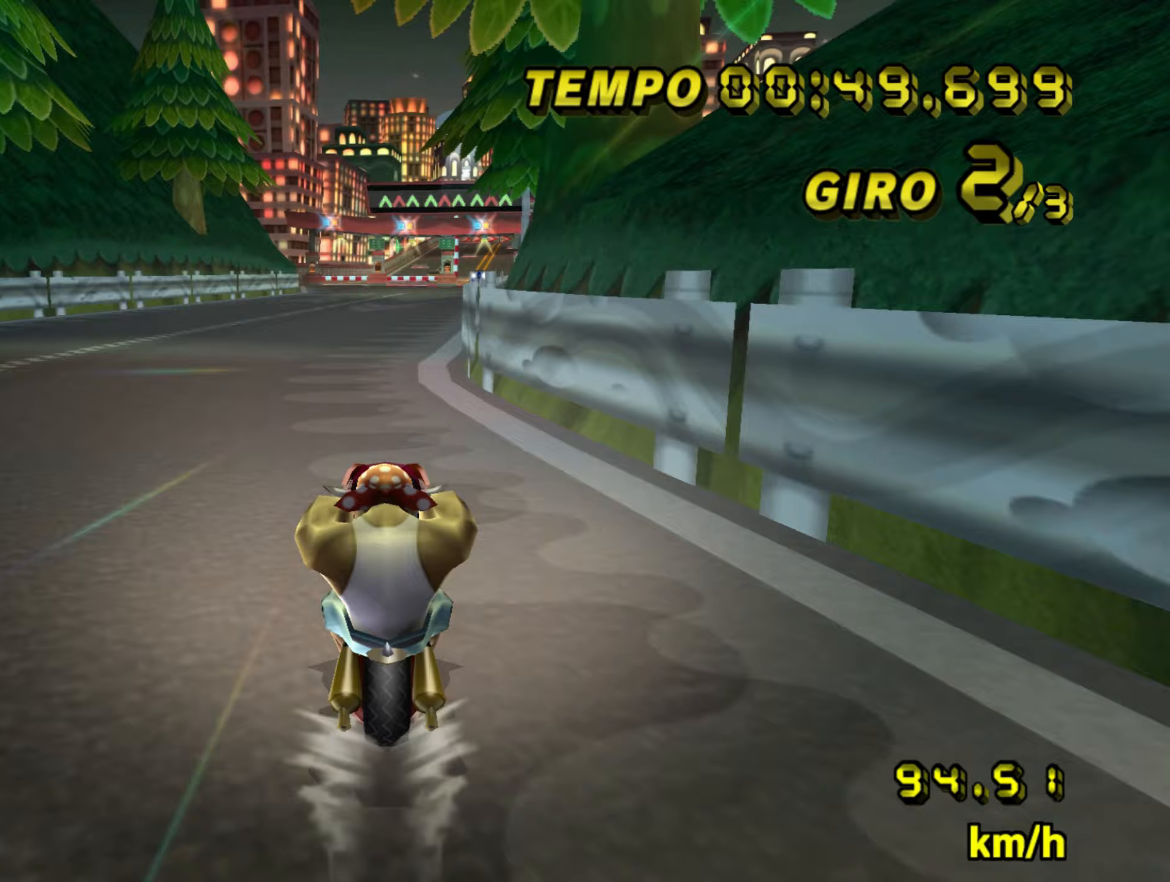
Gameplay with a controller (Nintendo layout); each line is a JSON object with the inputs held at the frame after it (dt_ms = milliseconds from this image to that frame). "events" lists button and stick changes between this image and that frame as [ms after this image, input, new state], when the widget could be followed in between. Not read: B L3 R3 X Y Z.
{"dt_ms": 67, "buttons": ["A"], "left_stick": "center"}
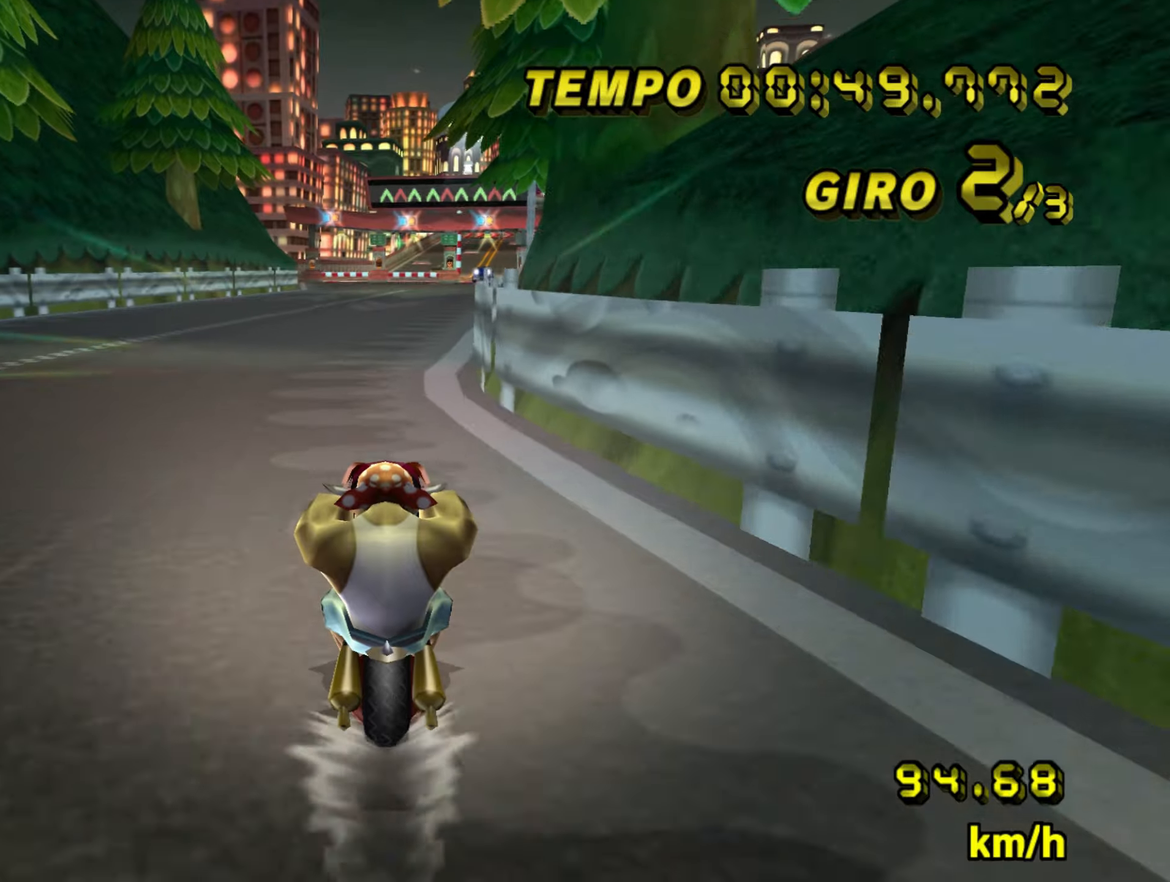
{"dt_ms": 500, "buttons": ["A", "DPAD_UP"], "left_stick": "center"}
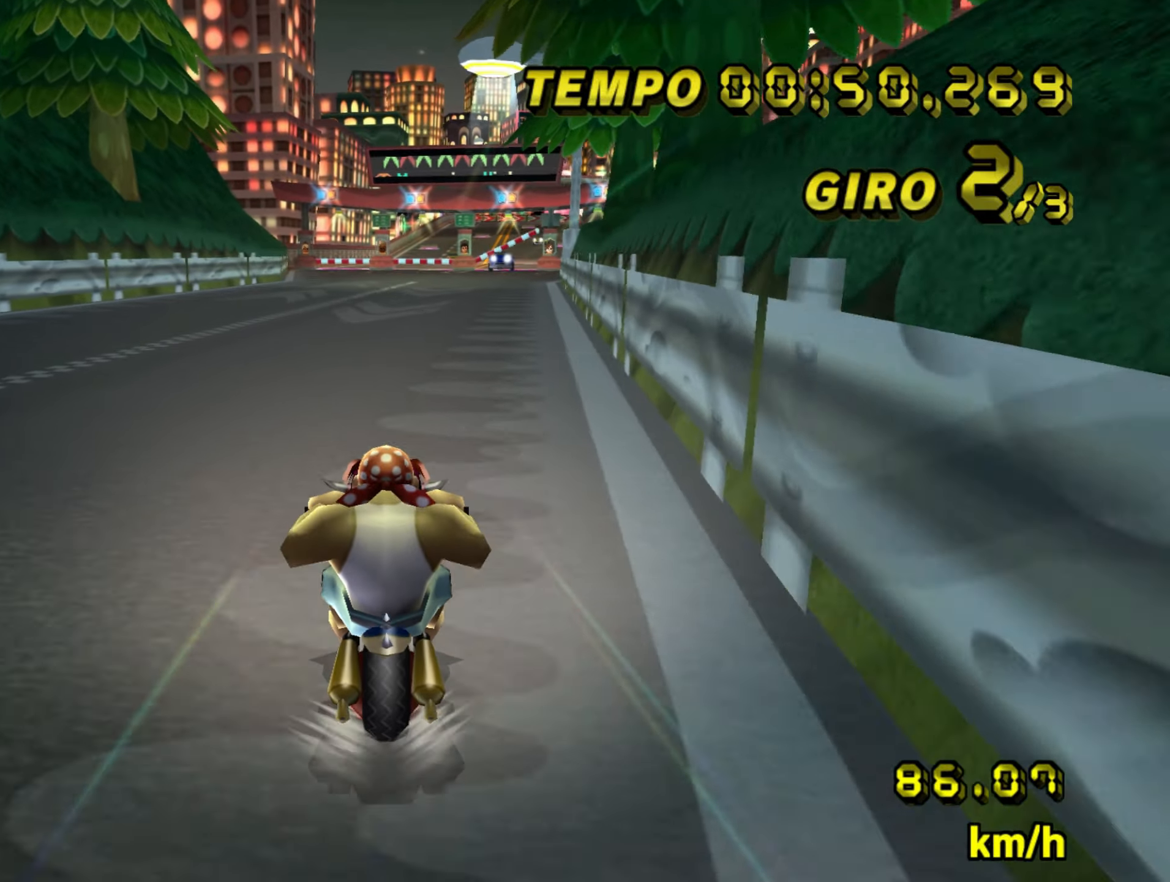
{"dt_ms": 501, "buttons": ["A"], "left_stick": "center"}
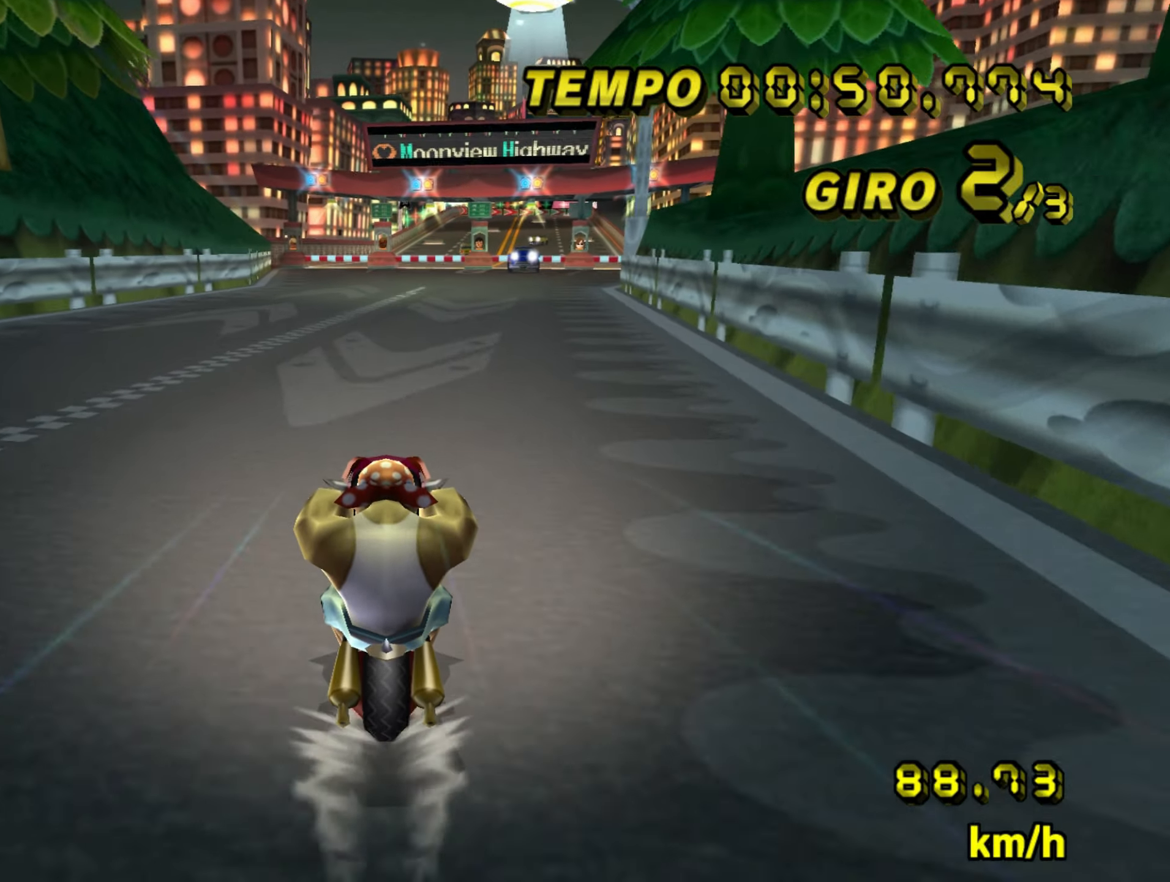
{"dt_ms": 500, "buttons": ["A"], "left_stick": "center", "events": []}
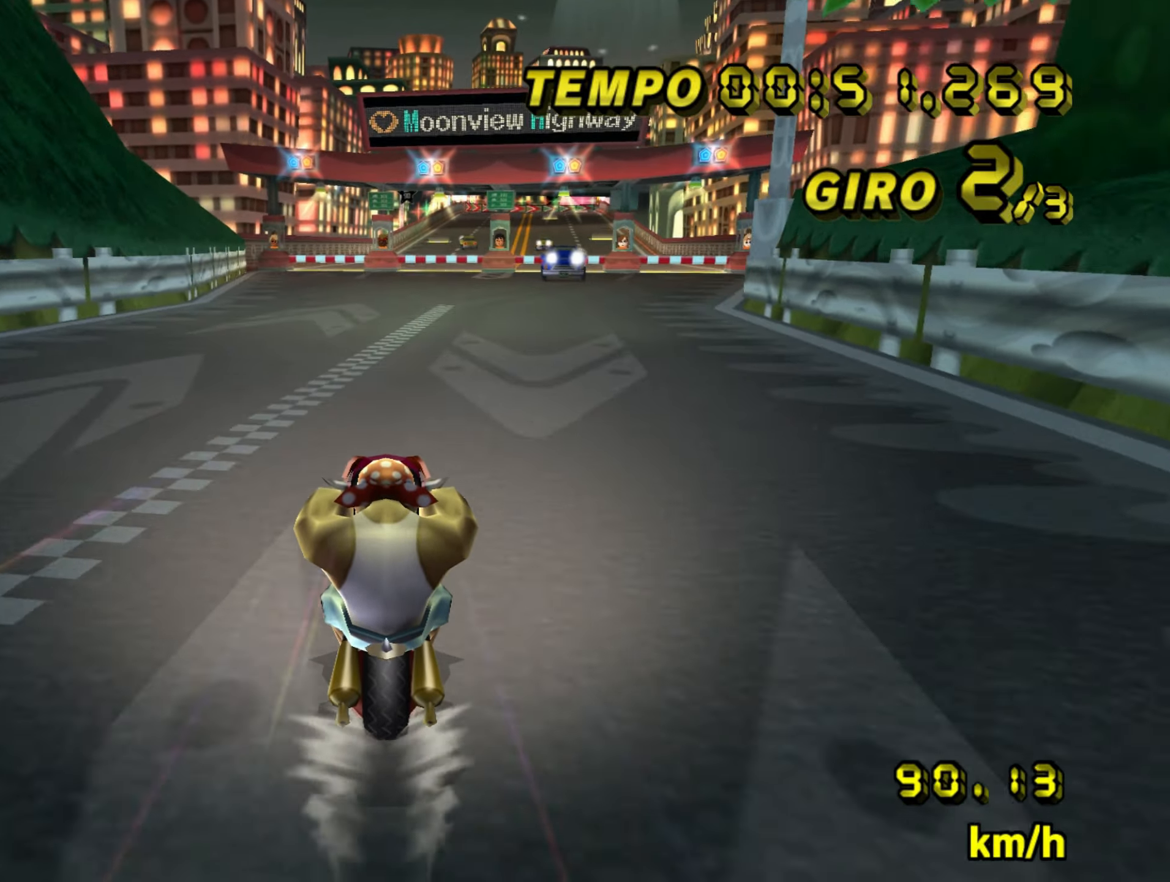
{"dt_ms": 501, "buttons": ["A"], "left_stick": "center", "events": []}
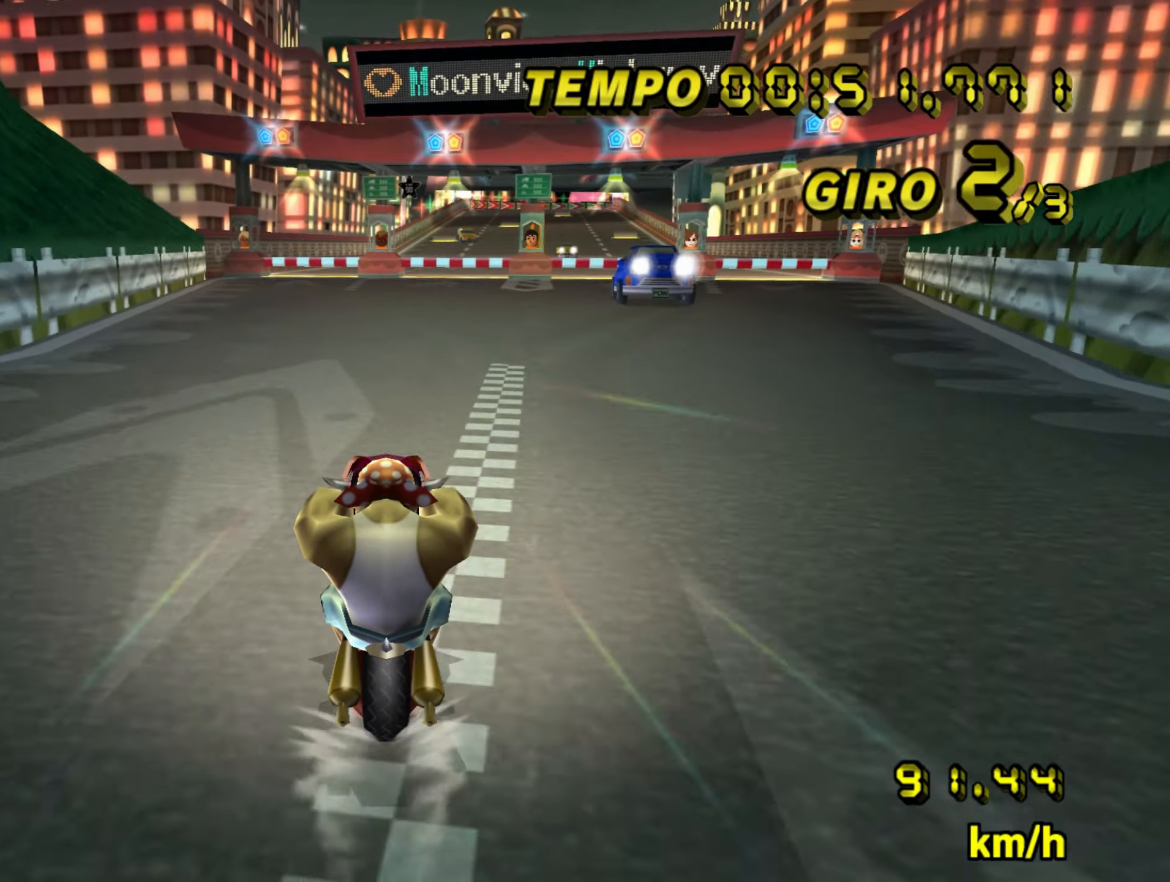
{"dt_ms": 500, "buttons": ["A"], "left_stick": "center", "events": []}
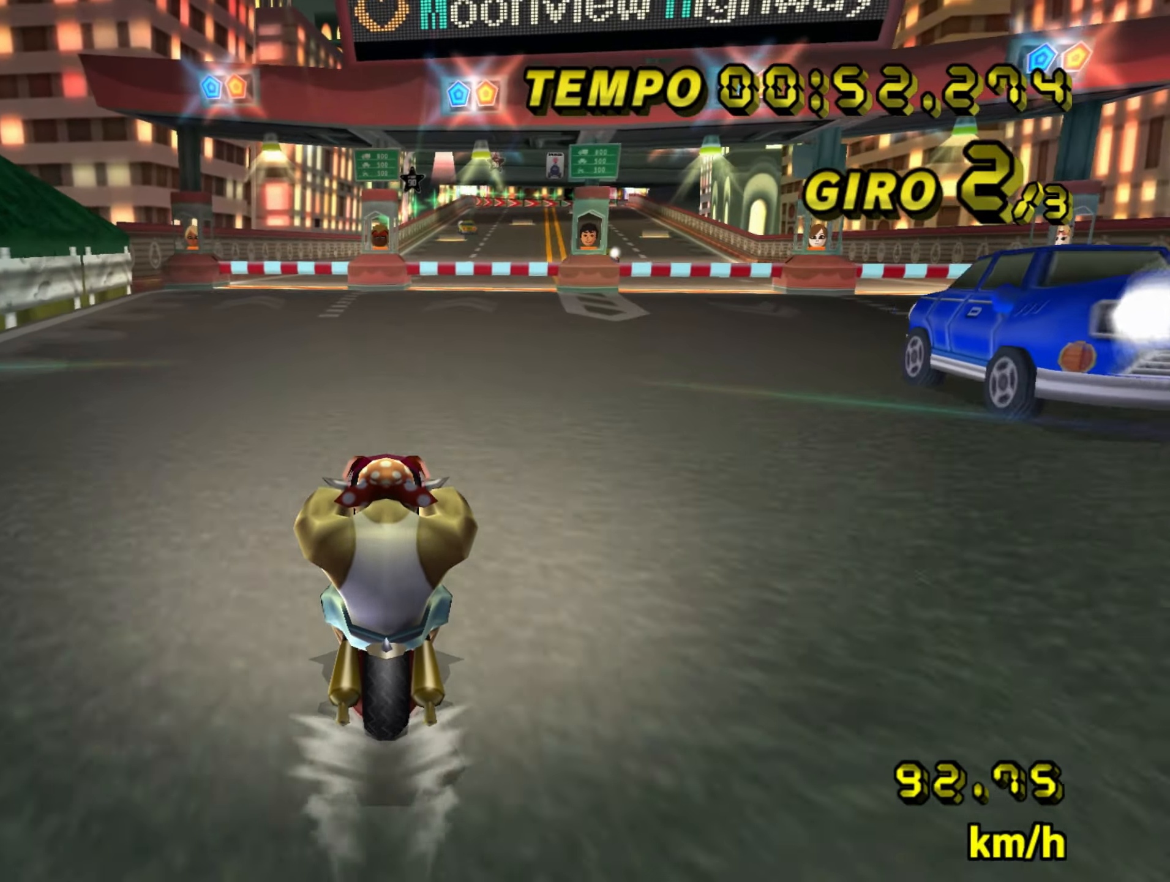
{"dt_ms": 501, "buttons": ["A"], "left_stick": "center", "events": []}
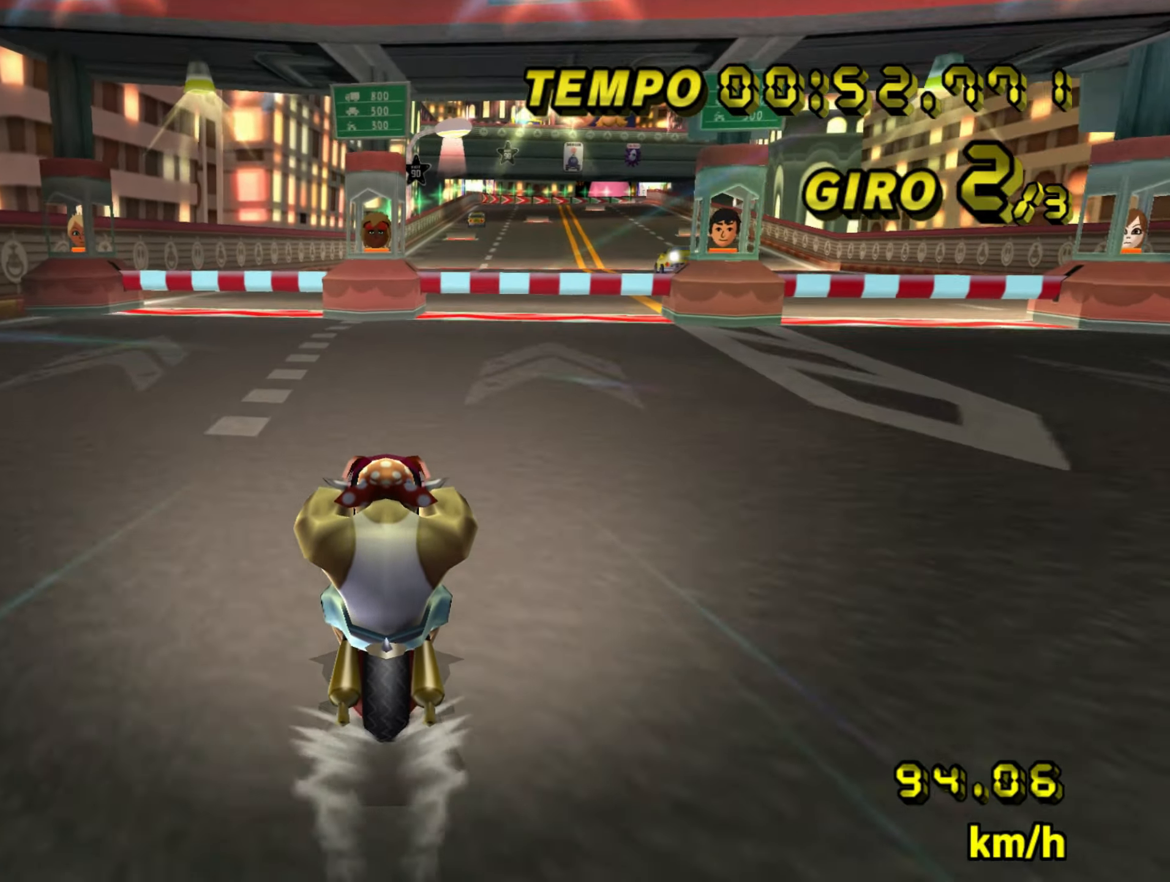
{"dt_ms": 500, "buttons": ["A"], "left_stick": "center", "events": [[117, "left_stick", "right"], [150, "R1", "down"], [434, "left_stick", "center"], [500, "R1", "up"]]}
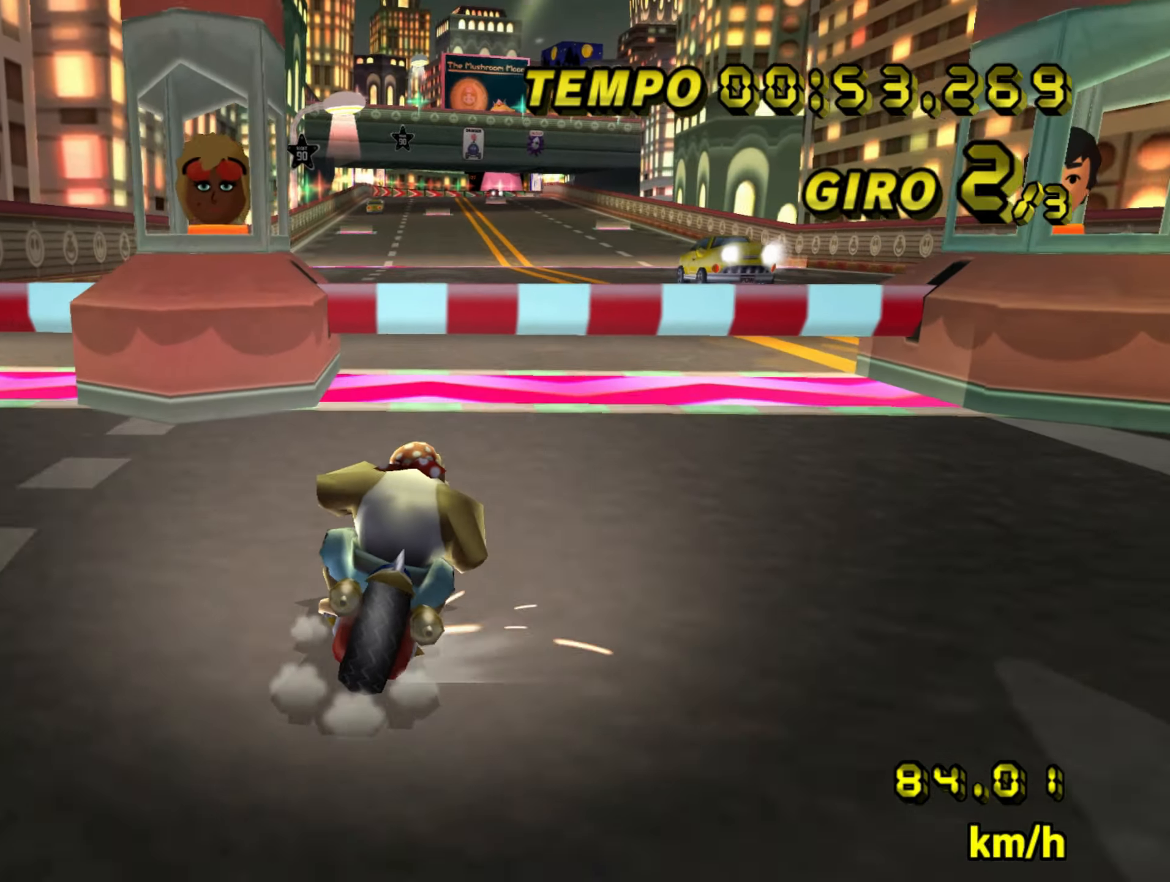
{"dt_ms": 501, "buttons": ["A"], "left_stick": "center", "events": [[34, "left_stick", "left"], [250, "left_stick", "center"]]}
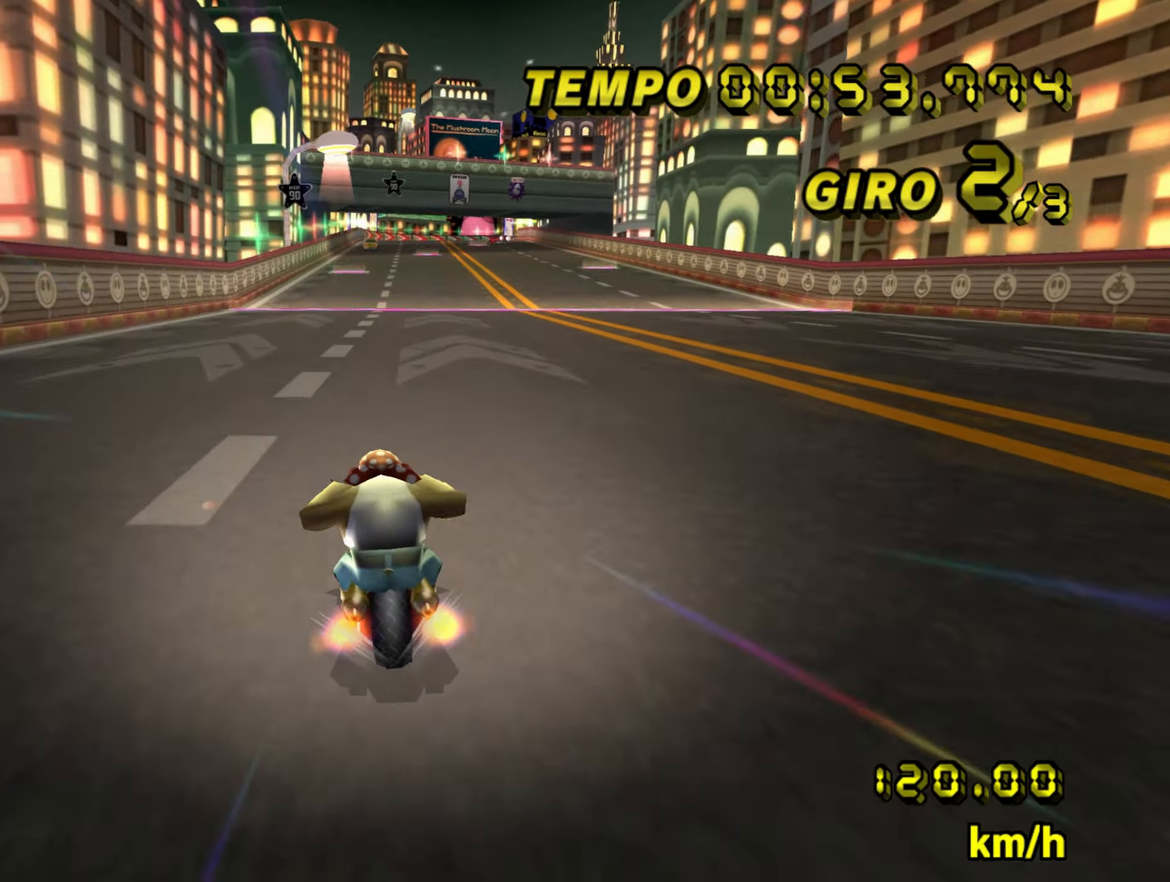
{"dt_ms": 500, "buttons": ["A", "DPAD_UP"], "left_stick": "center"}
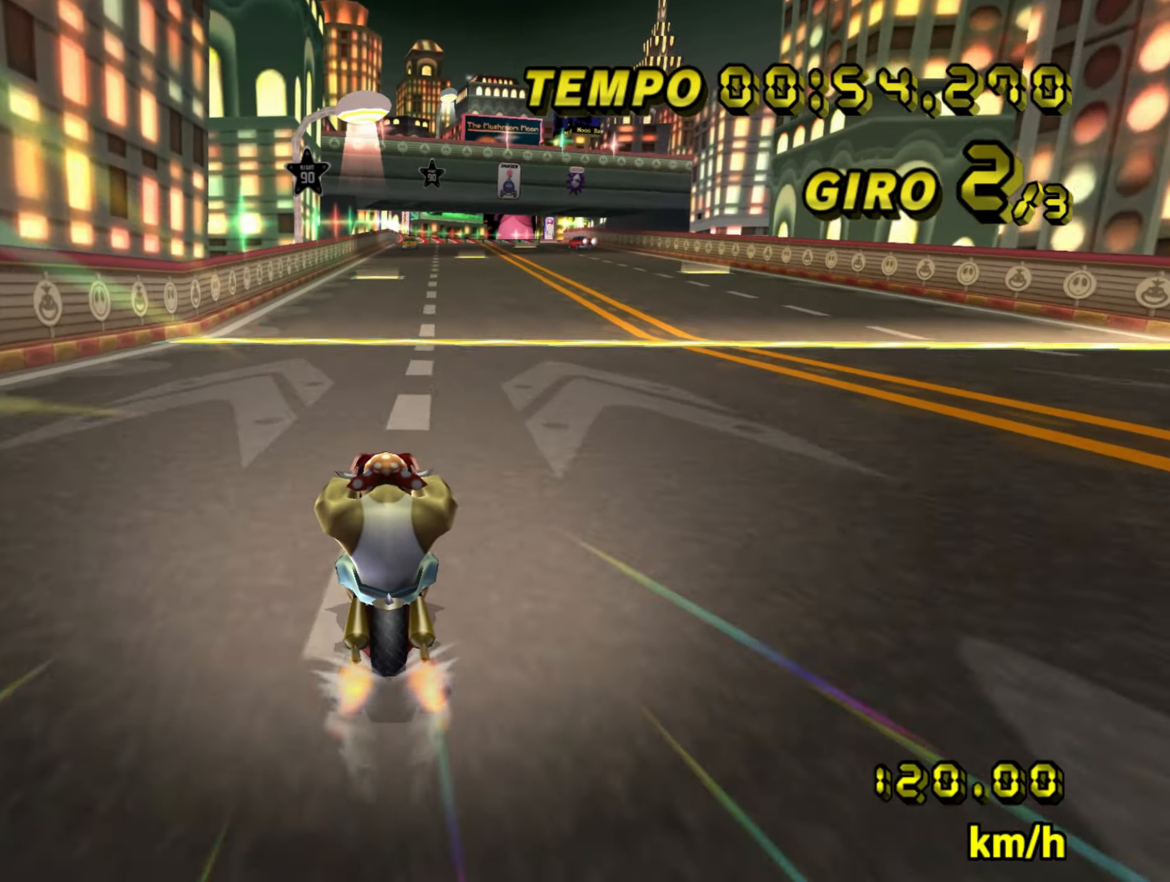
{"dt_ms": 500, "buttons": ["A"], "left_stick": "center"}
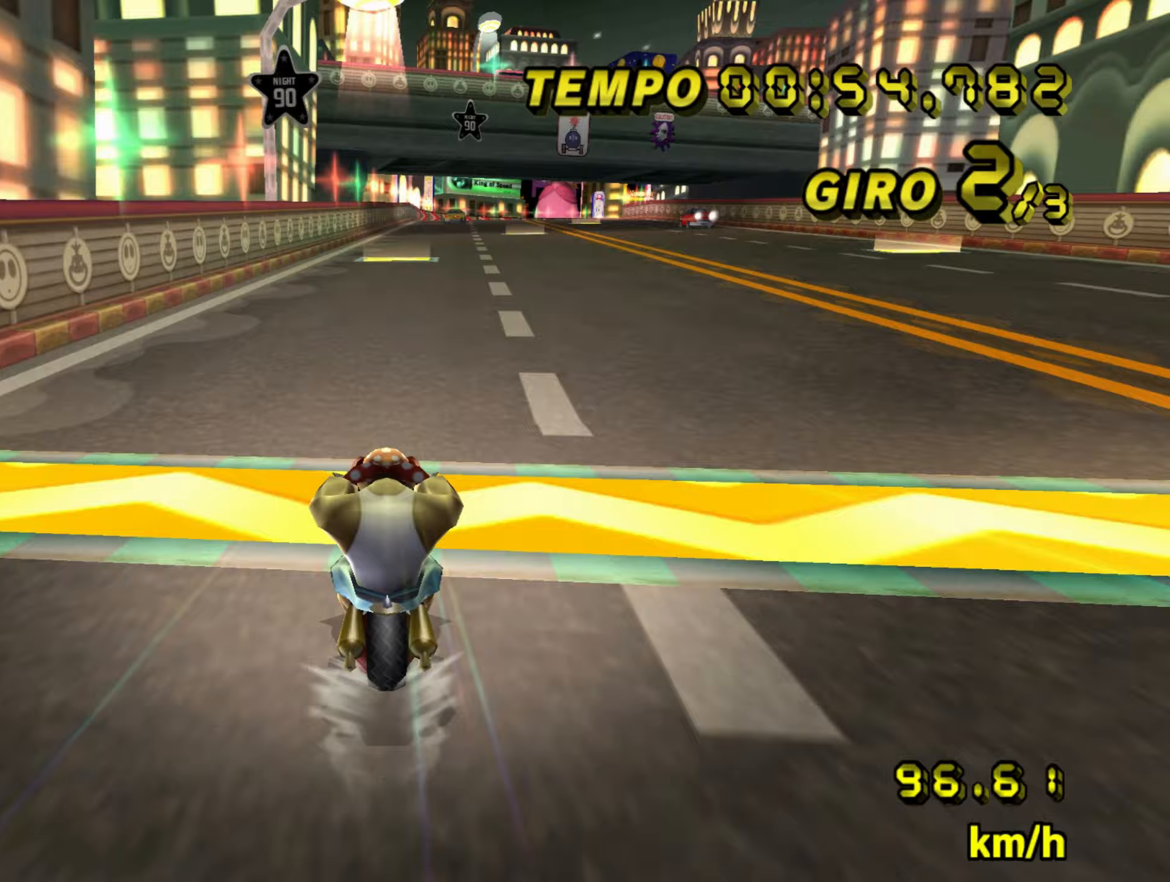
{"dt_ms": 501, "buttons": ["A", "R1"], "left_stick": "right", "events": [[417, "R1", "down"], [434, "left_stick", "right"]]}
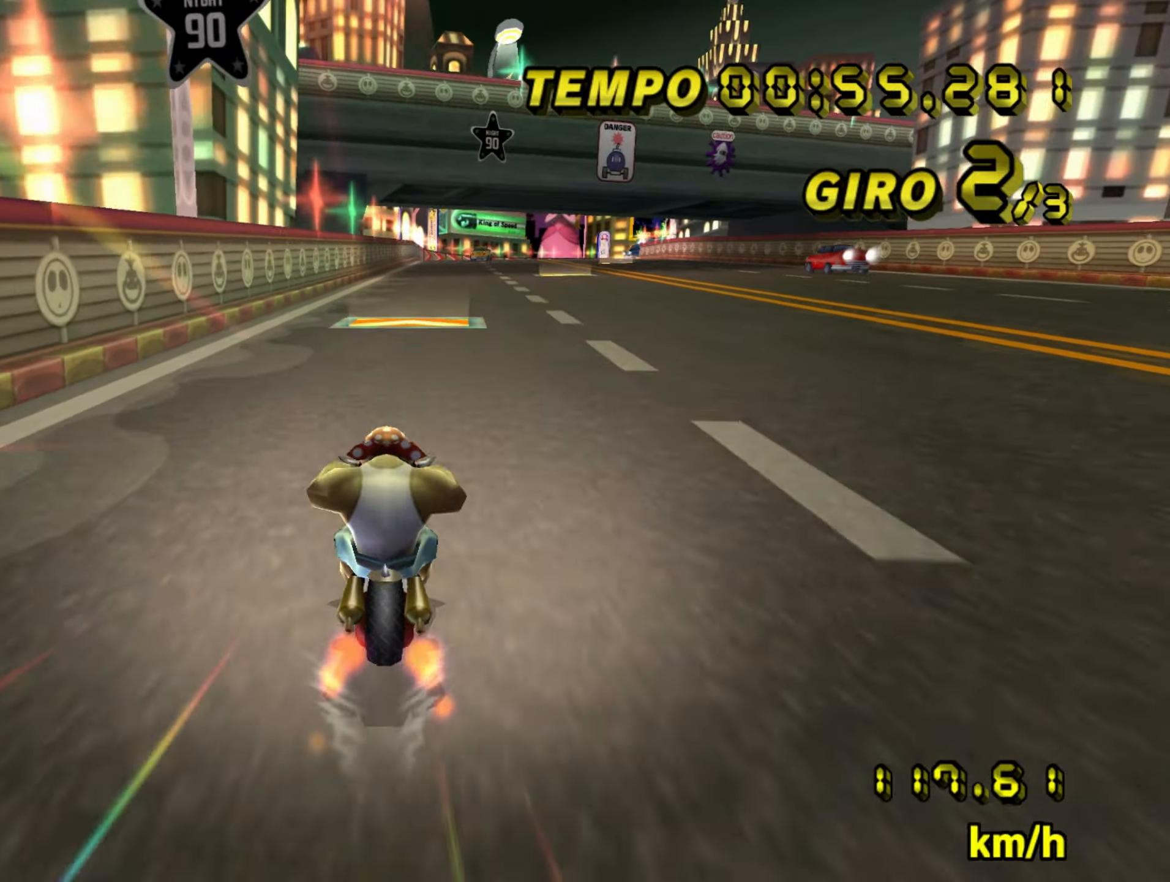
{"dt_ms": 500, "buttons": ["A"], "left_stick": "center", "events": [[216, "left_stick", "center"], [333, "R1", "up"]]}
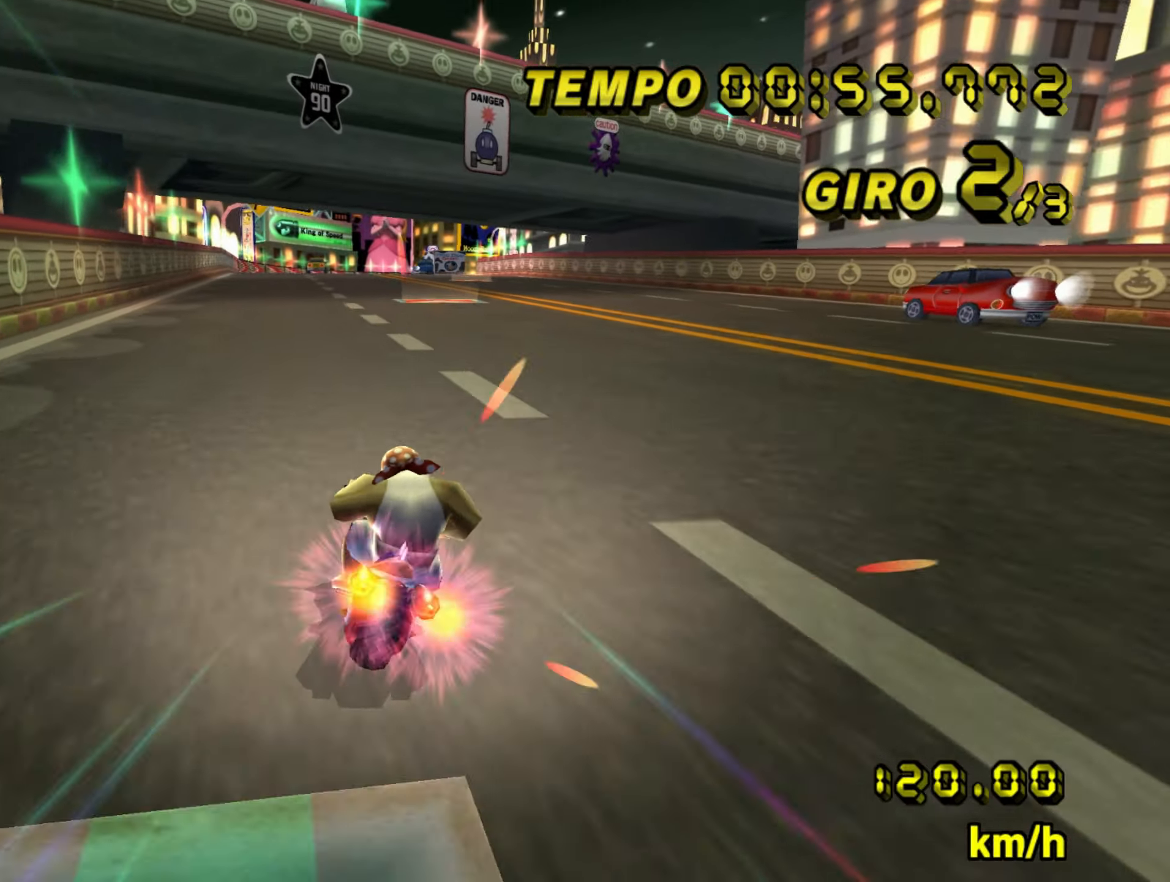
{"dt_ms": 501, "buttons": ["A"], "left_stick": "right", "events": [[434, "left_stick", "down-right"], [484, "left_stick", "right"]]}
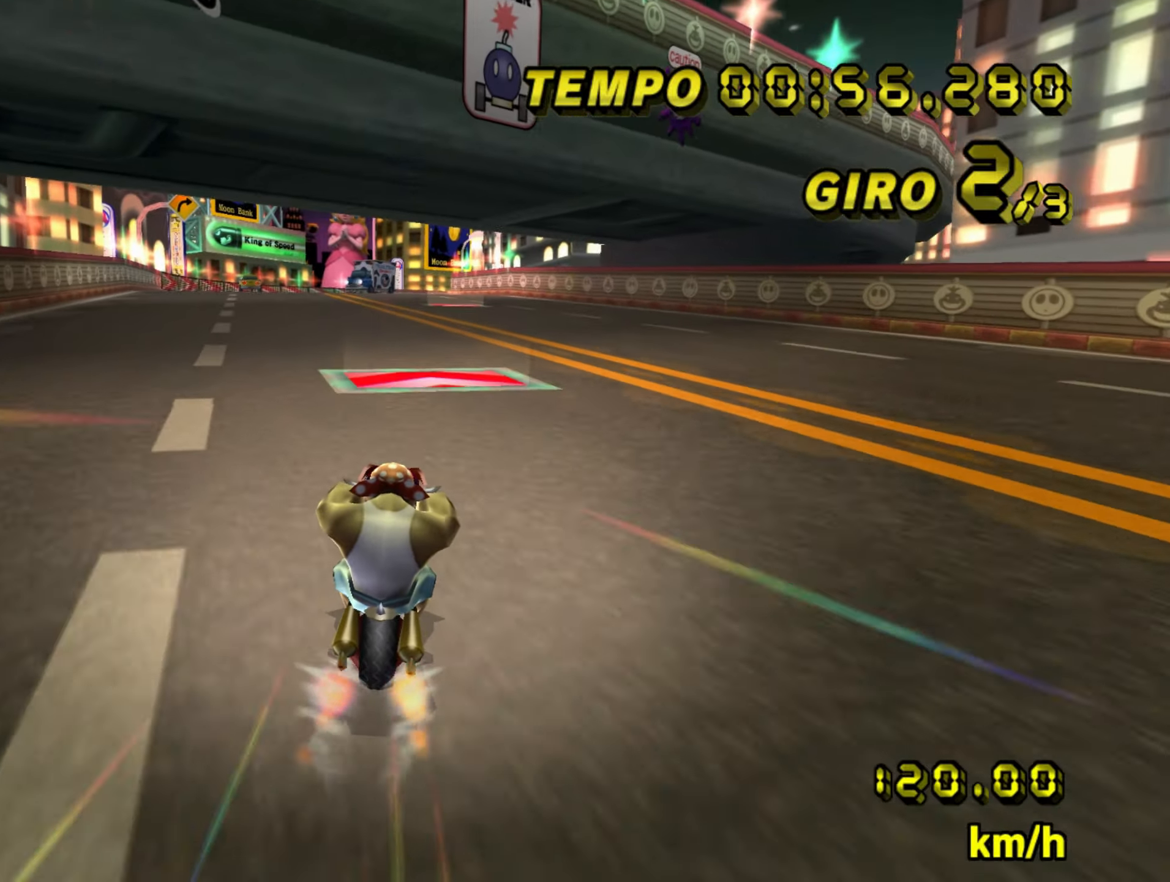
{"dt_ms": 500, "buttons": ["A"], "left_stick": "center", "events": [[266, "left_stick", "center"]]}
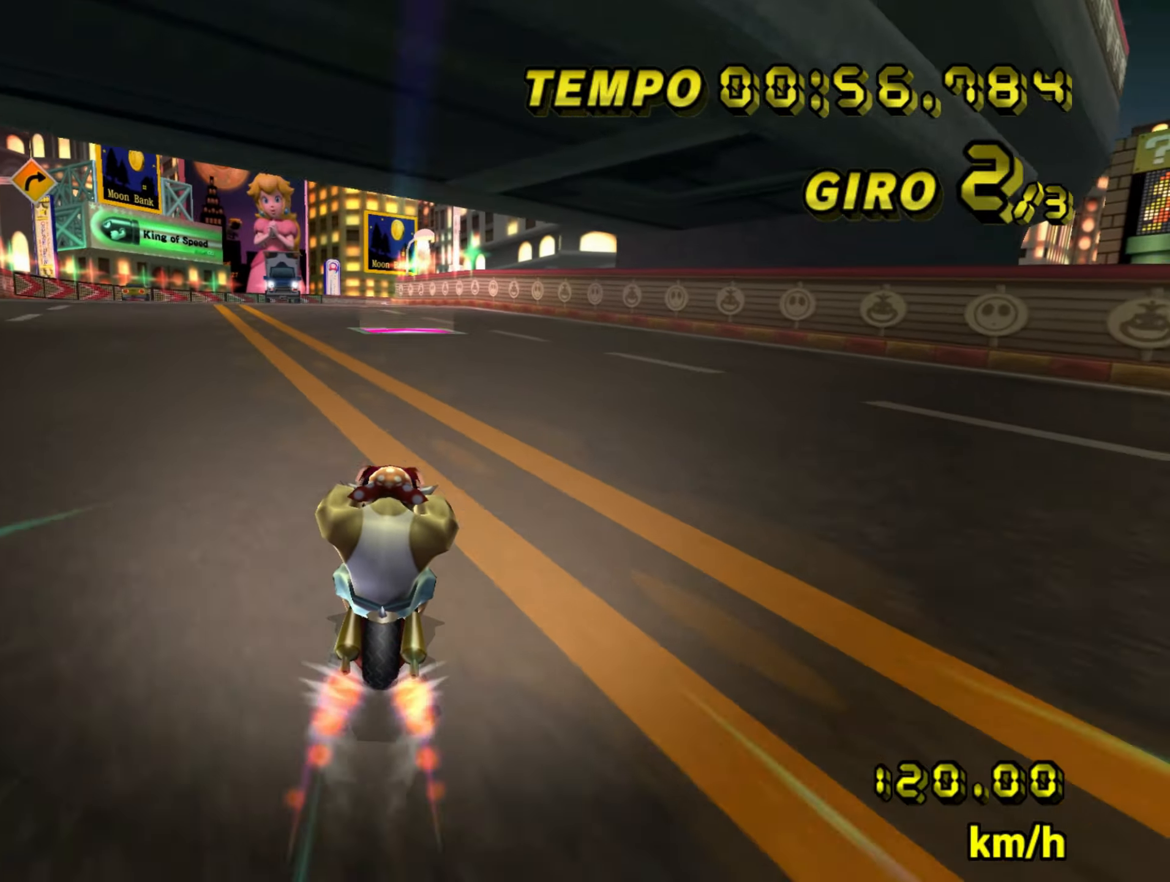
{"dt_ms": 501, "buttons": ["A"], "left_stick": "left", "events": [[167, "left_stick", "left"]]}
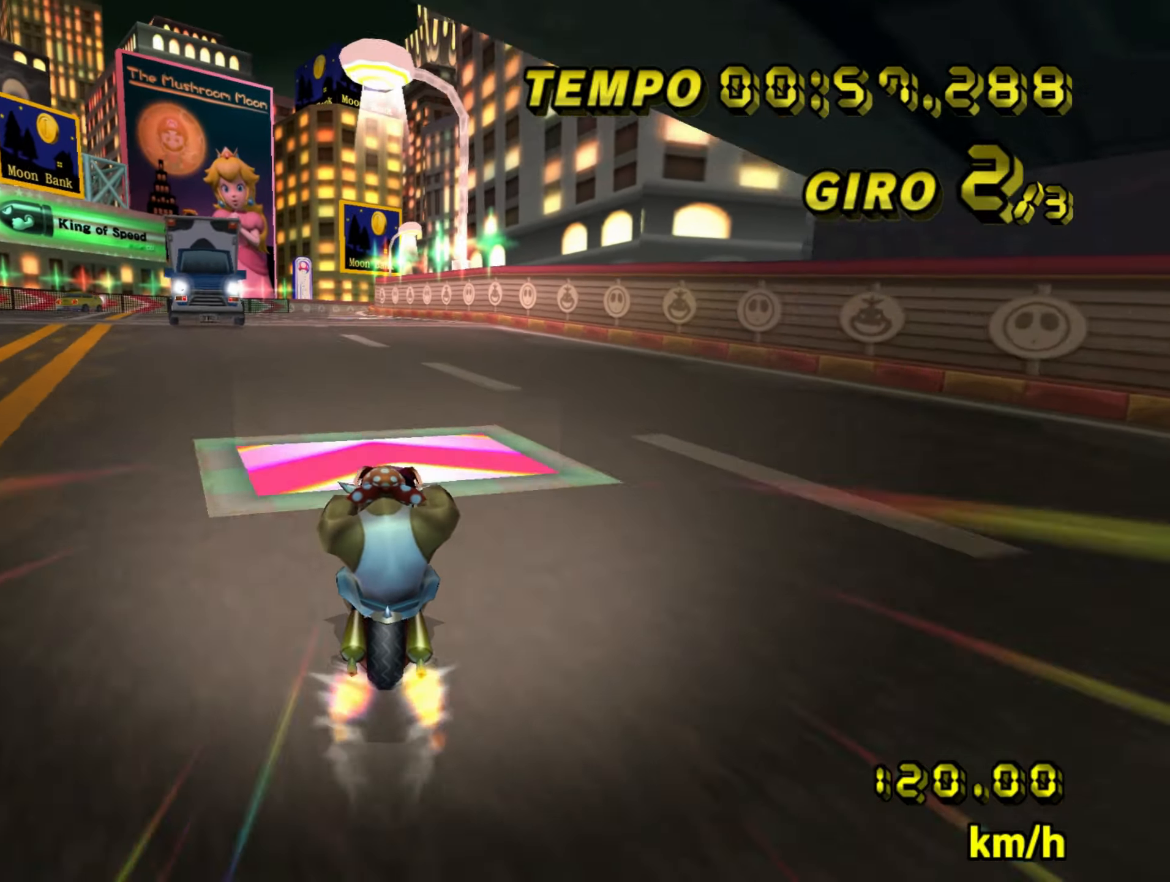
{"dt_ms": 500, "buttons": ["A"], "left_stick": "left", "events": [[83, "left_stick", "center"], [183, "left_stick", "left"]]}
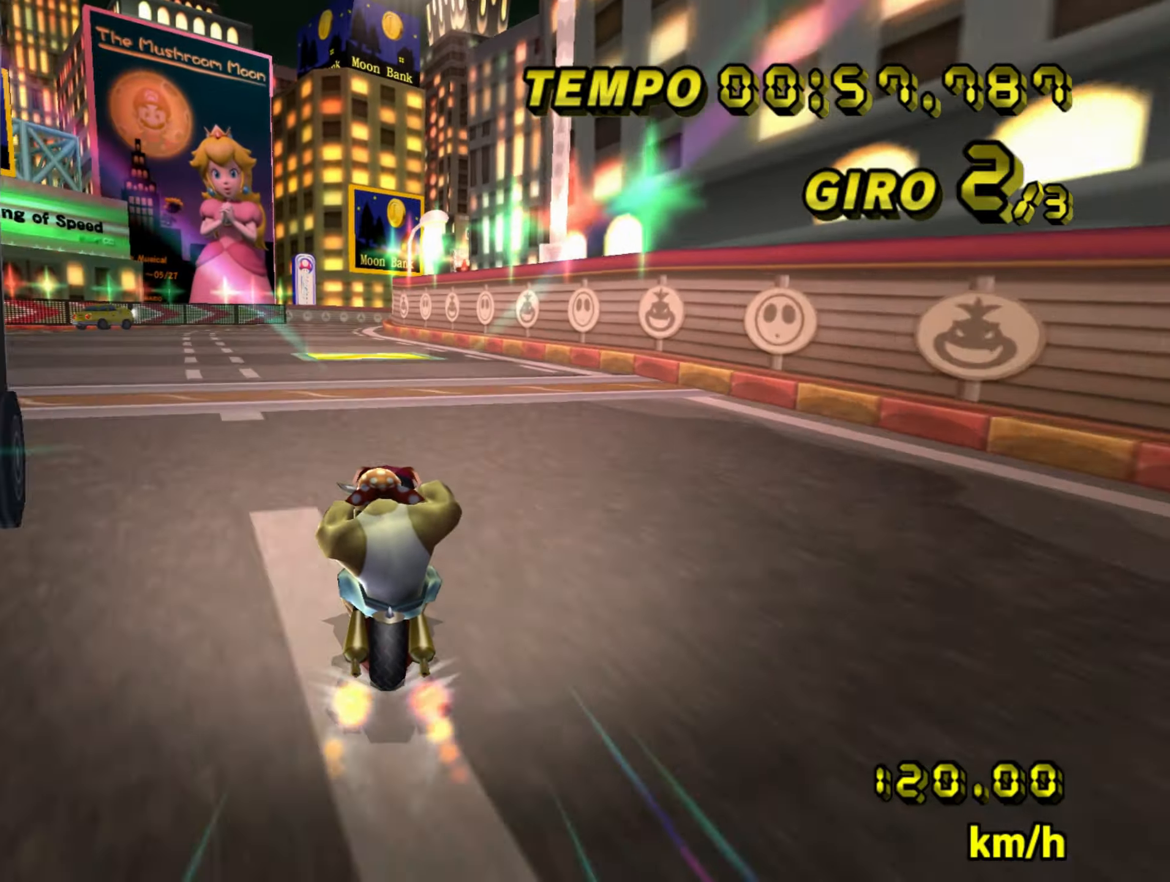
{"dt_ms": 501, "buttons": ["A"], "left_stick": "center", "events": [[67, "left_stick", "center"]]}
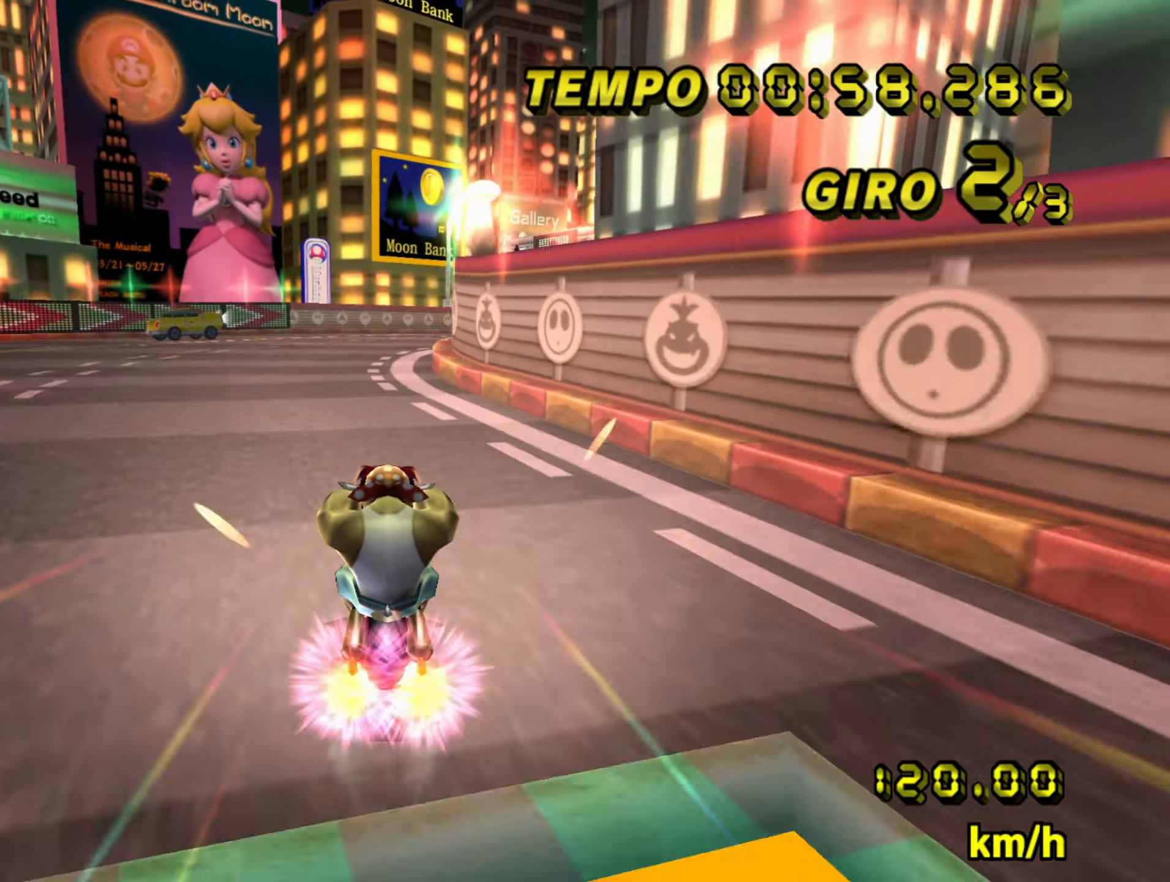
{"dt_ms": 500, "buttons": ["A", "R1"], "left_stick": "right", "events": [[66, "R1", "down"], [116, "left_stick", "right"]]}
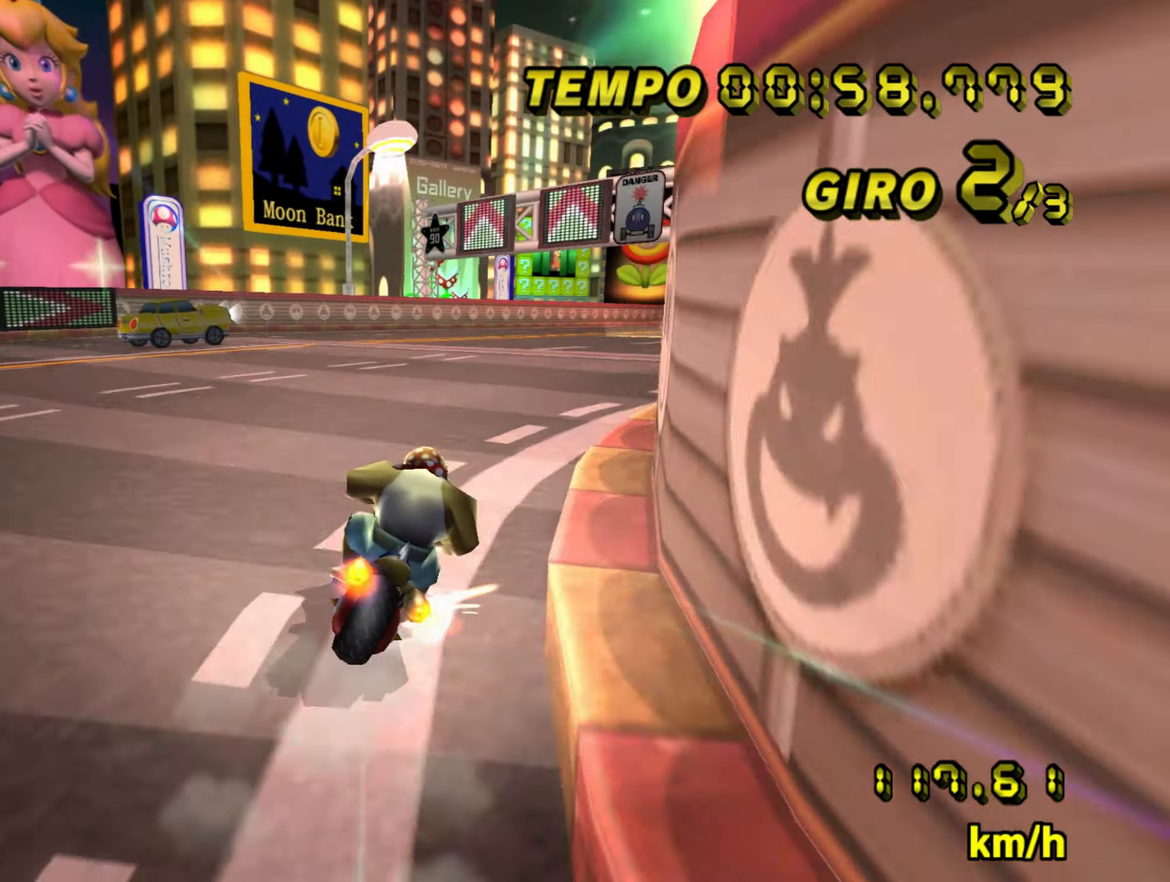
{"dt_ms": 501, "buttons": ["A"], "left_stick": "center", "events": [[150, "left_stick", "center"], [184, "R1", "up"]]}
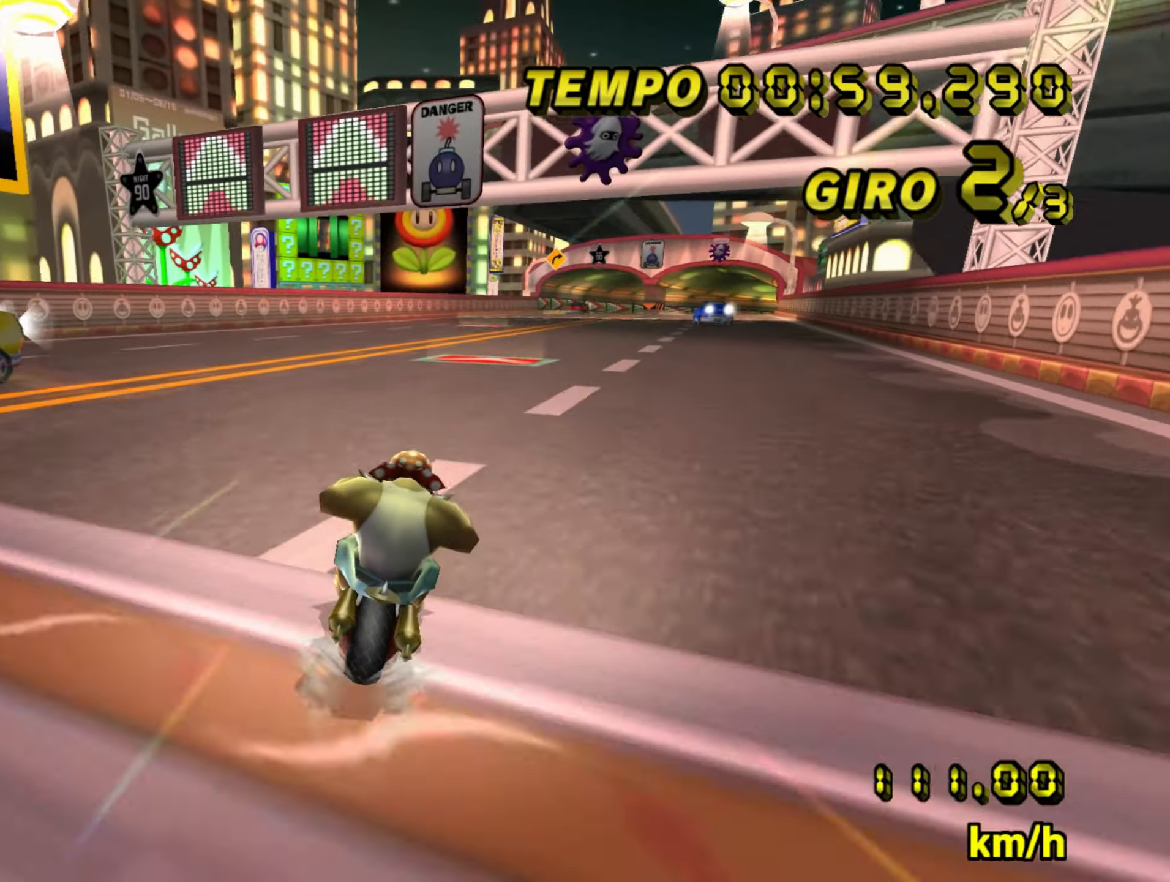
{"dt_ms": 500, "buttons": ["A"], "left_stick": "center", "events": []}